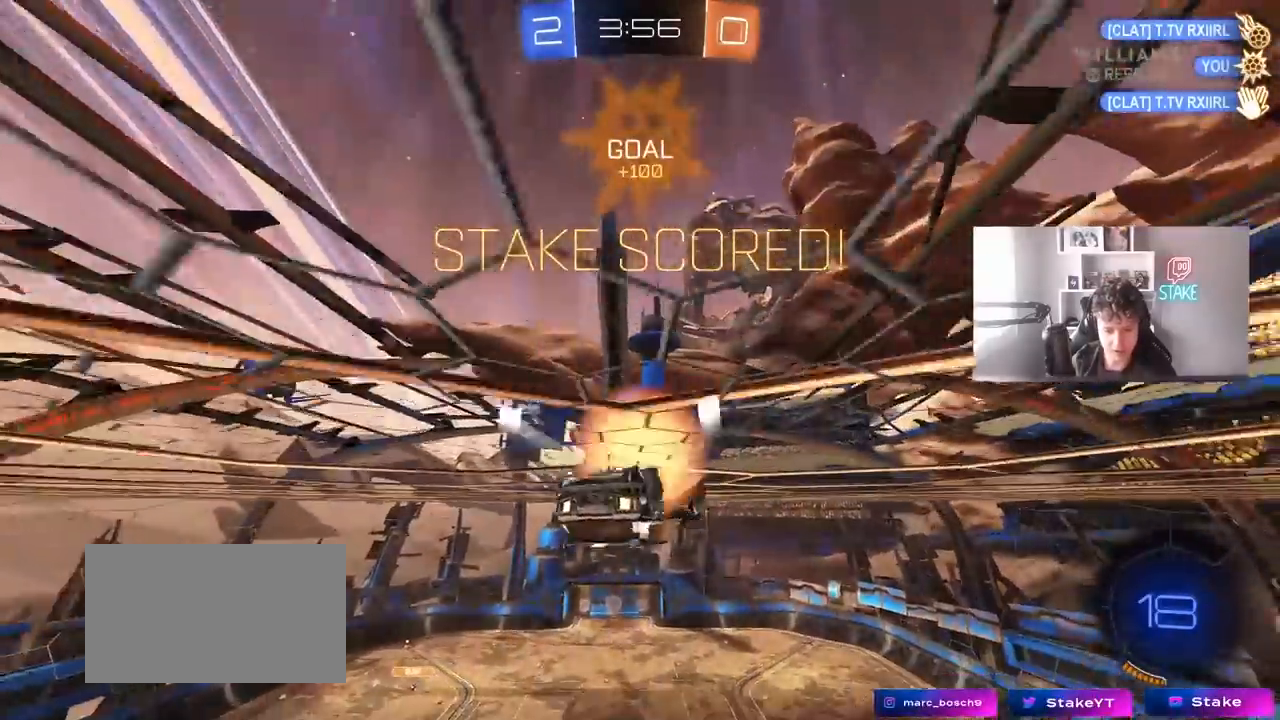
Gameplay with keyboard and mouse; each line is a JSON object with the keys and mouse buttons held at the frame after it. "events" lists presses ("down") and releases ("up") of "1", "2", "3", "4", "5", "a", "alt", "c", "caps_lock", "ctrl", "d", "e", "f", "g", "q", "r", "s", "shift", "space", "t", "tab", "v", "w", "x", "z", "mouse_left", "mouse_wheel" and "mouse_right" between this image and that frame as [ms after this image, input, new state], when the widget could be followed in between. "mouse_left", "mouse_wheel", "mouse_right" = the "left", "wheel", "right" buttons of the "mouse" list. No other keys are recorded. "wheel" means that the mouse wheel is clicked or scrolled. "mouse_move" is the direction in which the mouse moves at that frame (one of eight, or "still"), when it could be read.
{"keys": ["a", "shift", "w"], "mouse": [], "mouse_move": "still", "events": [[17, "a", "down"], [67, "shift", "down"], [150, "mouse_right", "up"], [483, "w", "down"]]}
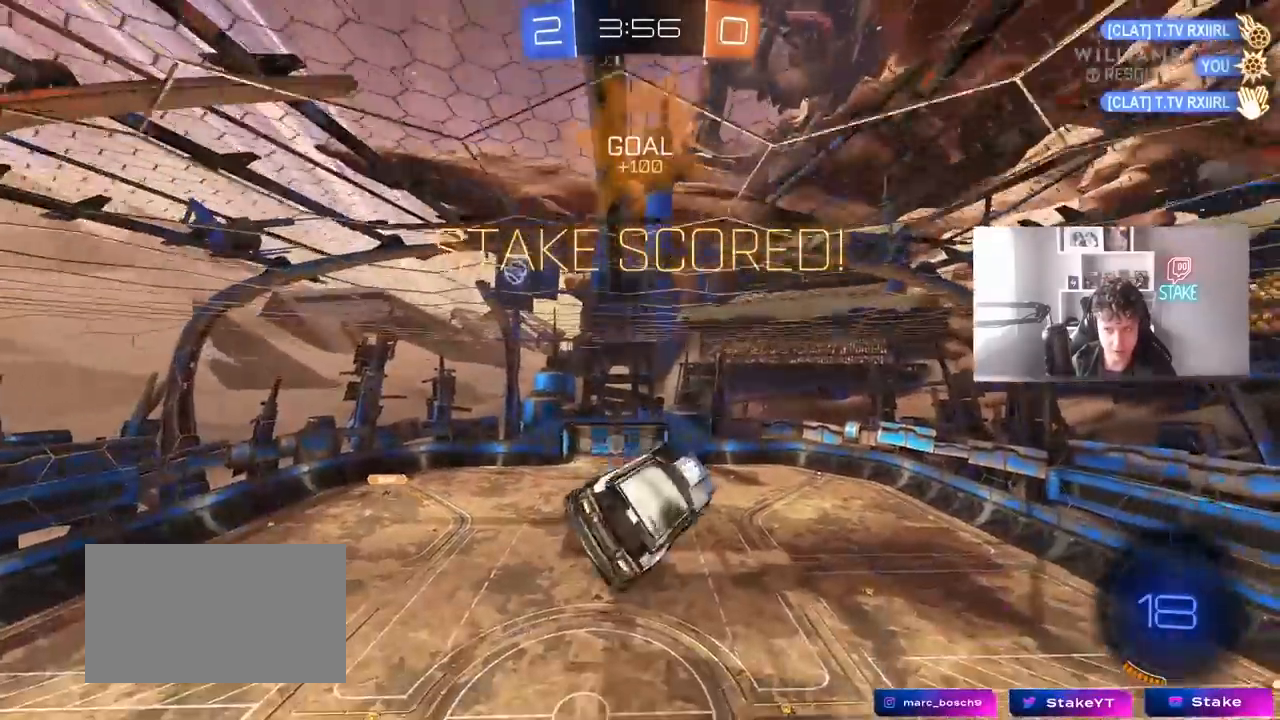
{"keys": ["a", "shift"], "mouse": [], "mouse_move": "still", "events": [[33, "mouse_left", "down"], [33, "mouse_right", "down"], [133, "s", "down"], [133, "w", "up"], [217, "mouse_right", "up"], [400, "mouse_left", "up"], [500, "s", "up"]]}
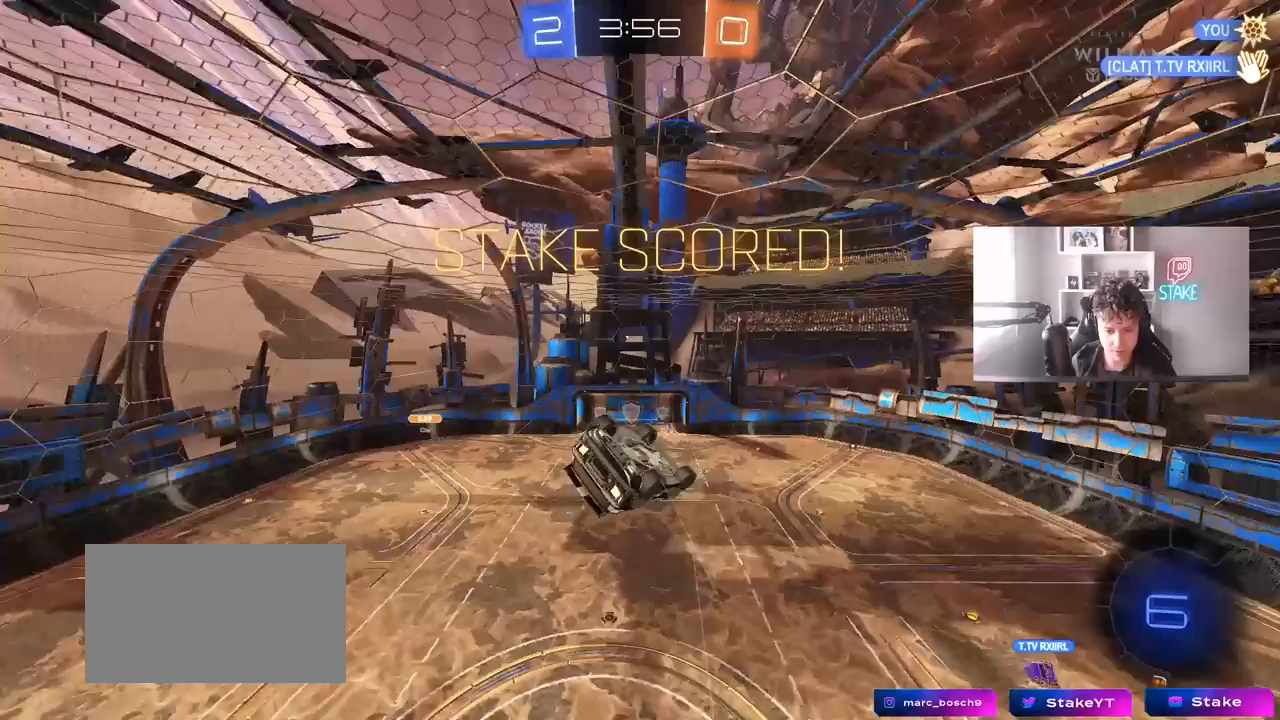
{"keys": ["tab"], "mouse": [], "mouse_move": "up", "events": [[283, "a", "up"], [333, "shift", "up"], [417, "tab", "down"]]}
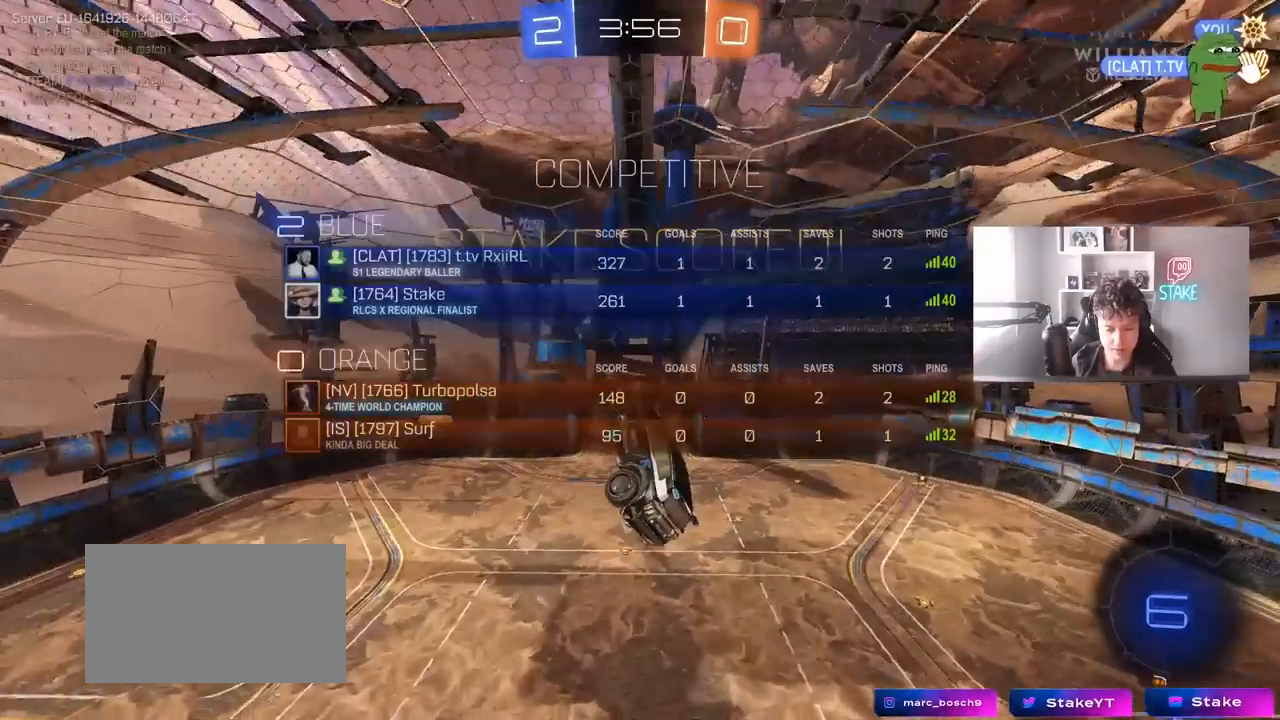
{"keys": [], "mouse": ["right"], "mouse_move": "still", "events": [[167, "mouse_right", "down"], [300, "mouse_right", "up"], [350, "mouse_right", "down"], [350, "tab", "up"]]}
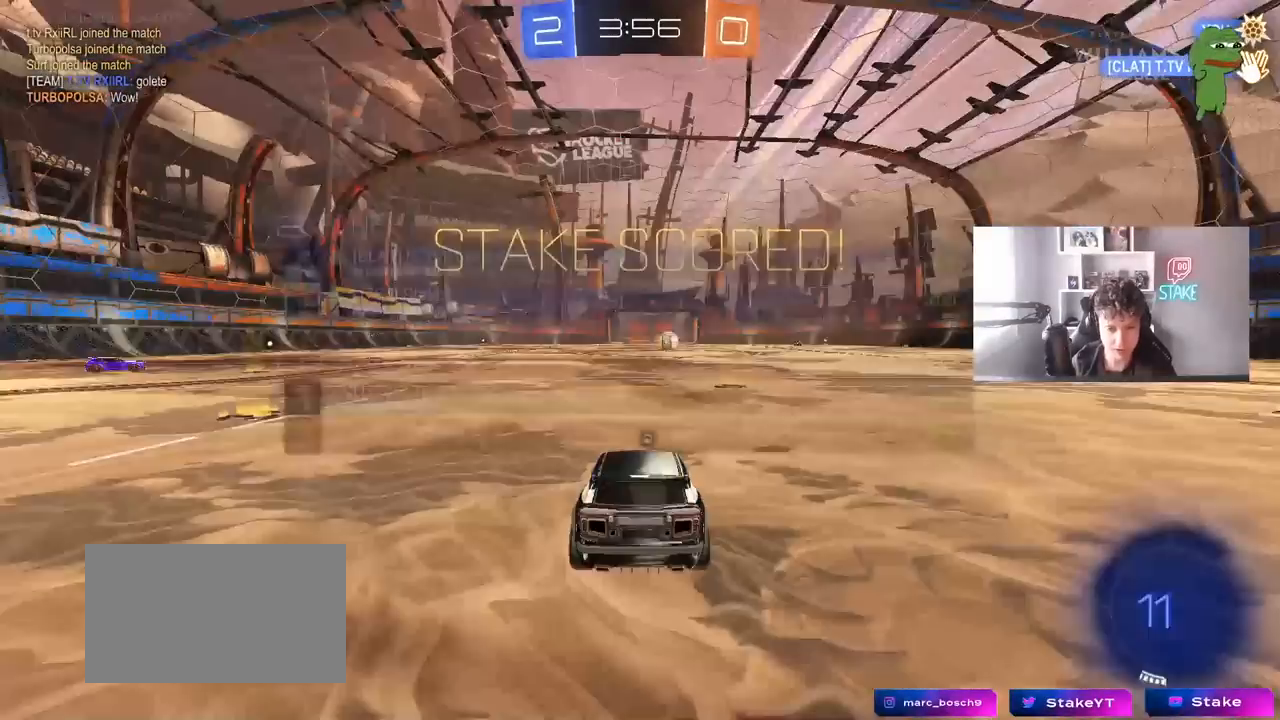
{"keys": [], "mouse": [], "mouse_move": "still", "events": [[33, "mouse_right", "up"], [83, "mouse_right", "down"], [267, "mouse_right", "up"]]}
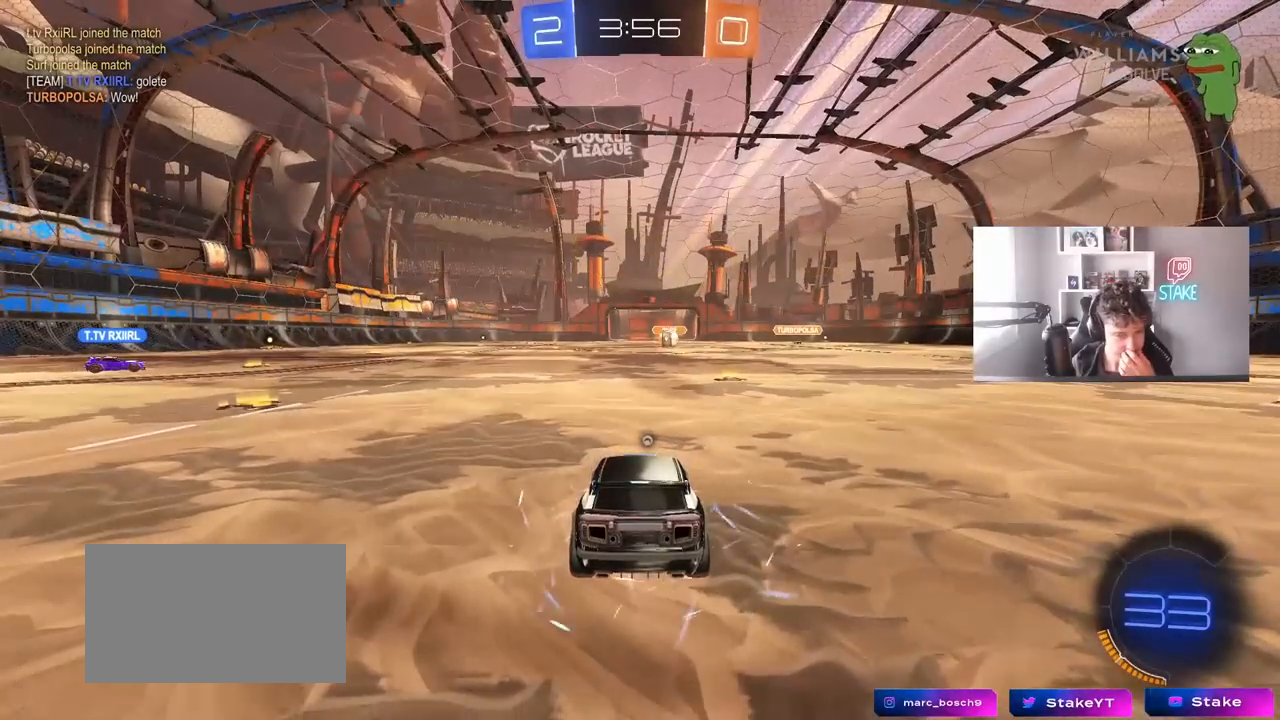
{"keys": [], "mouse": [], "mouse_move": "still", "events": []}
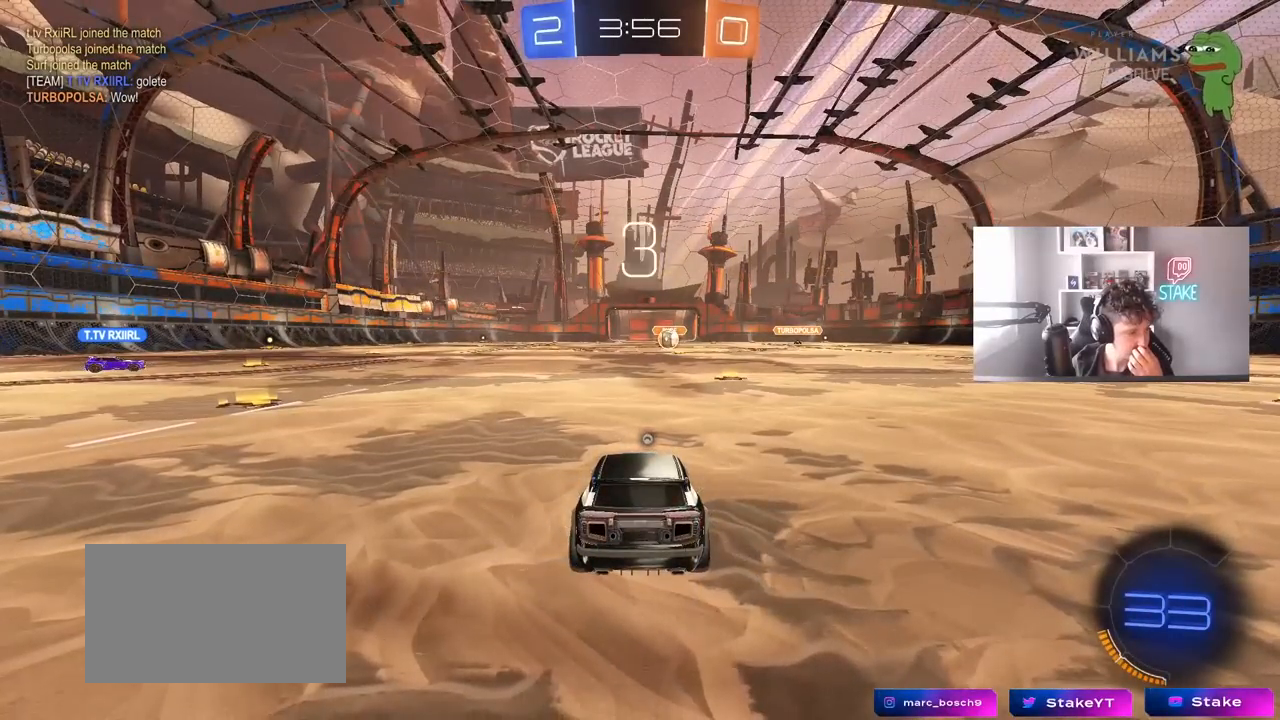
{"keys": [], "mouse": [], "mouse_move": "still", "events": []}
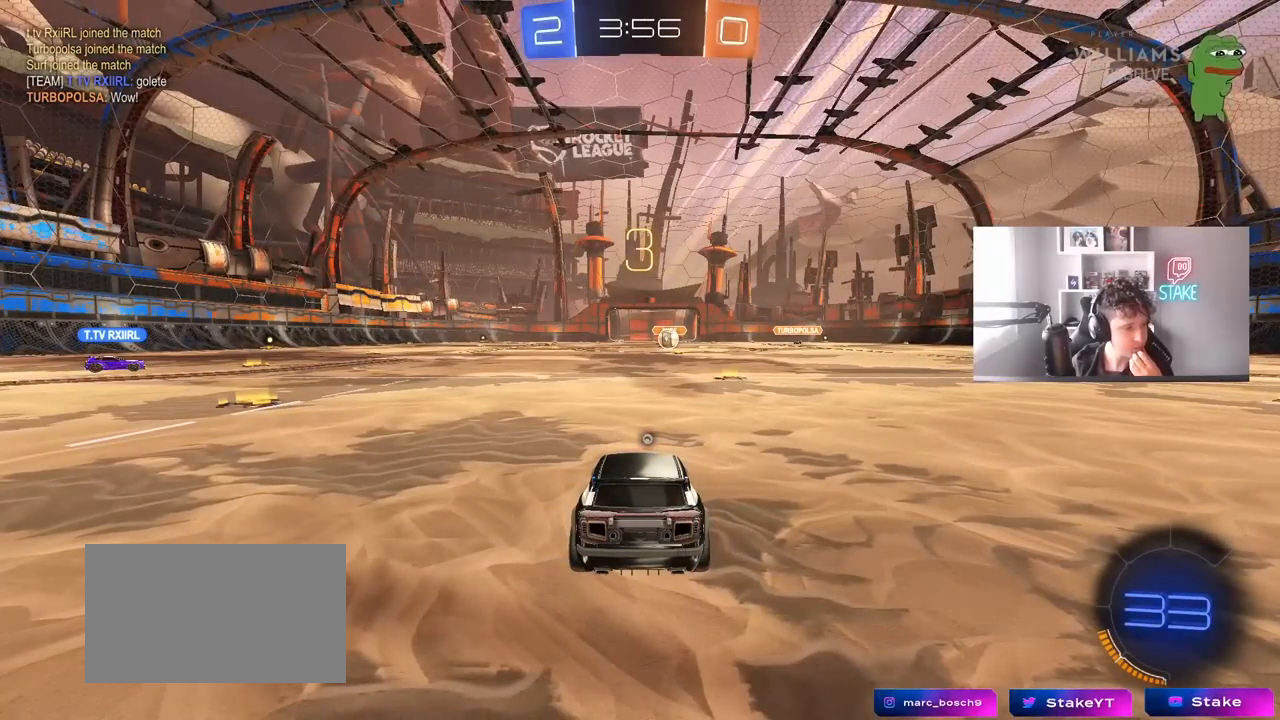
{"keys": [], "mouse": [], "mouse_move": "still", "events": []}
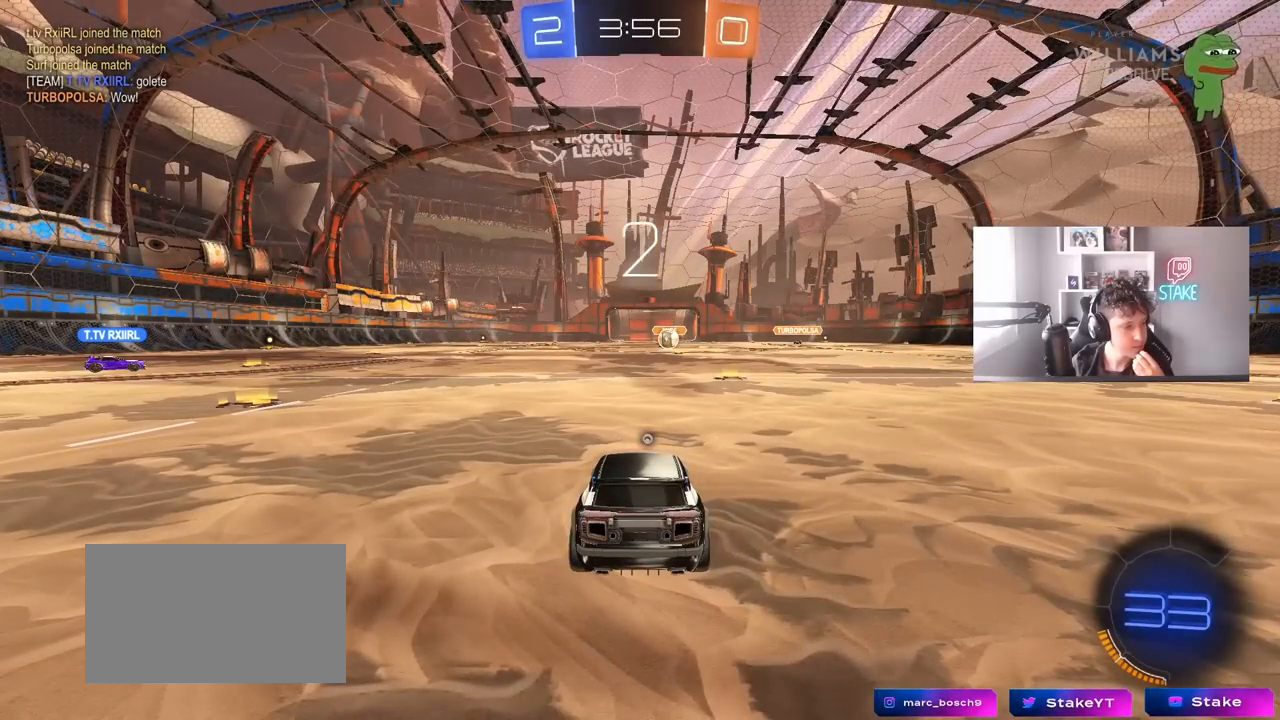
{"keys": [], "mouse": [], "mouse_move": "still", "events": []}
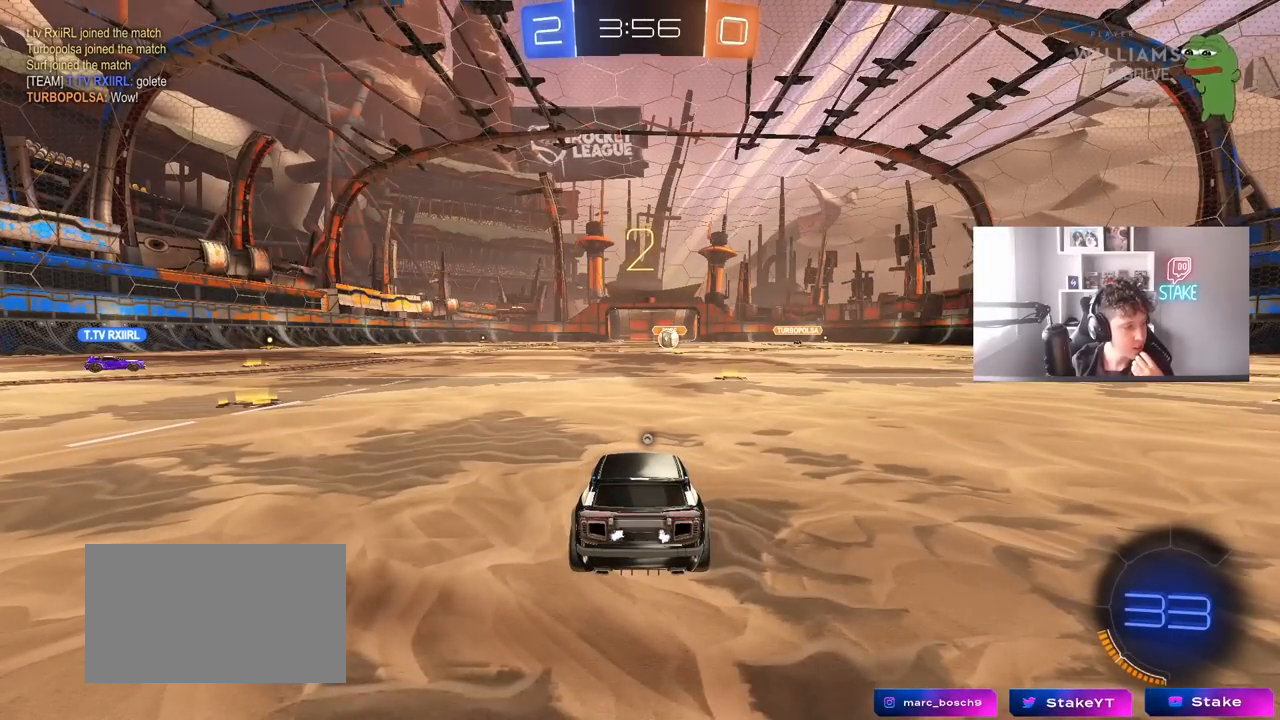
{"keys": [], "mouse": [], "mouse_move": "up", "events": [[250, "mouse_left", "down"], [433, "mouse_left", "up"]]}
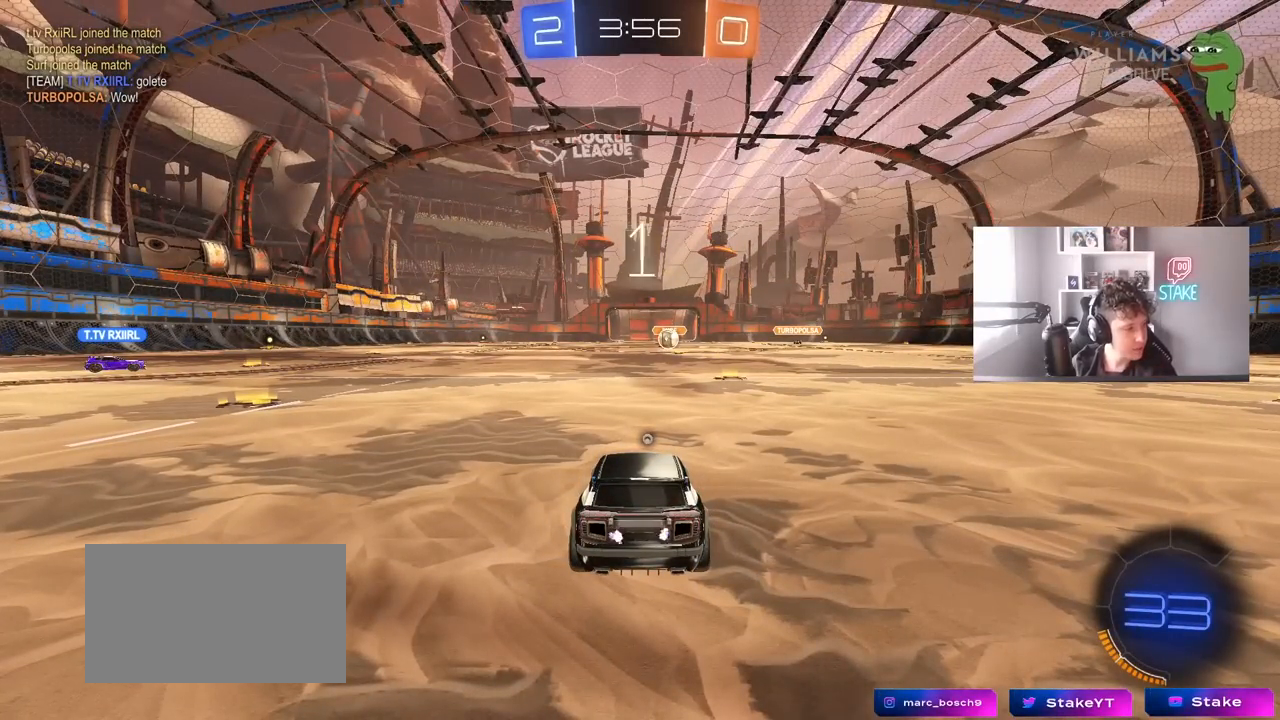
{"keys": ["w"], "mouse": [], "mouse_move": "left", "events": [[317, "w", "down"]]}
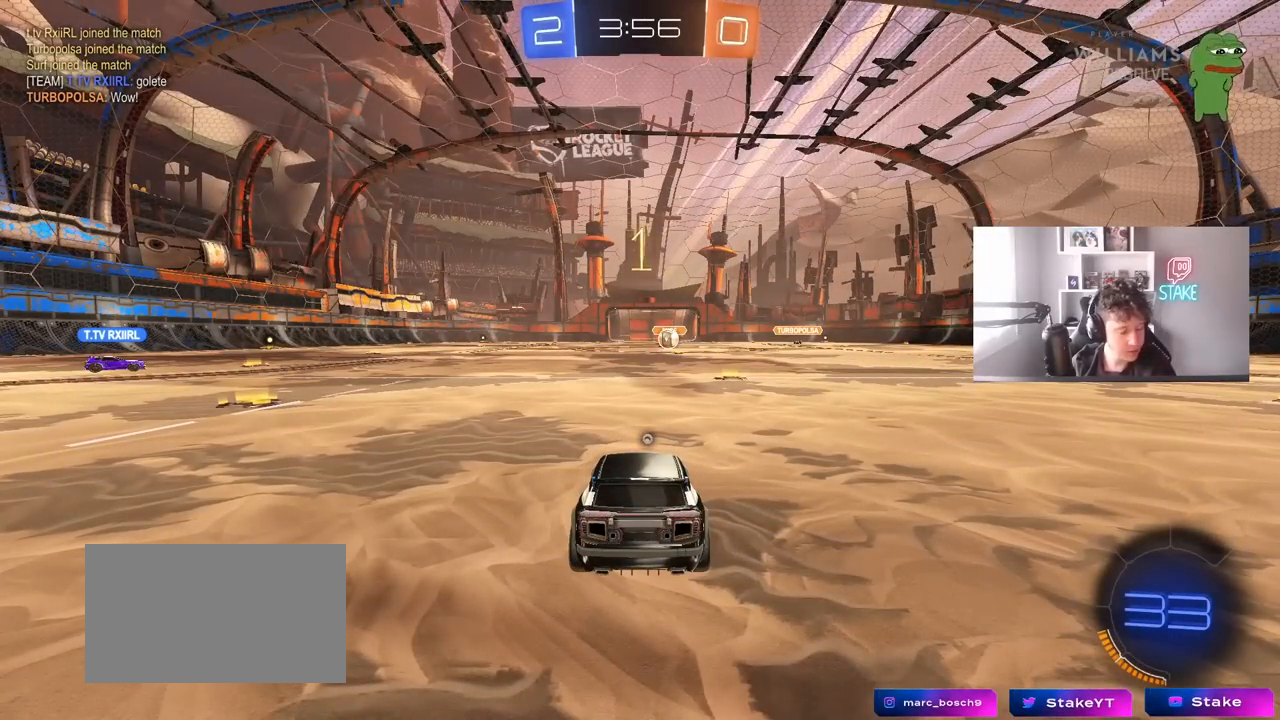
{"keys": ["tab", "w"], "mouse": [], "mouse_move": "still", "events": [[100, "tab", "down"]]}
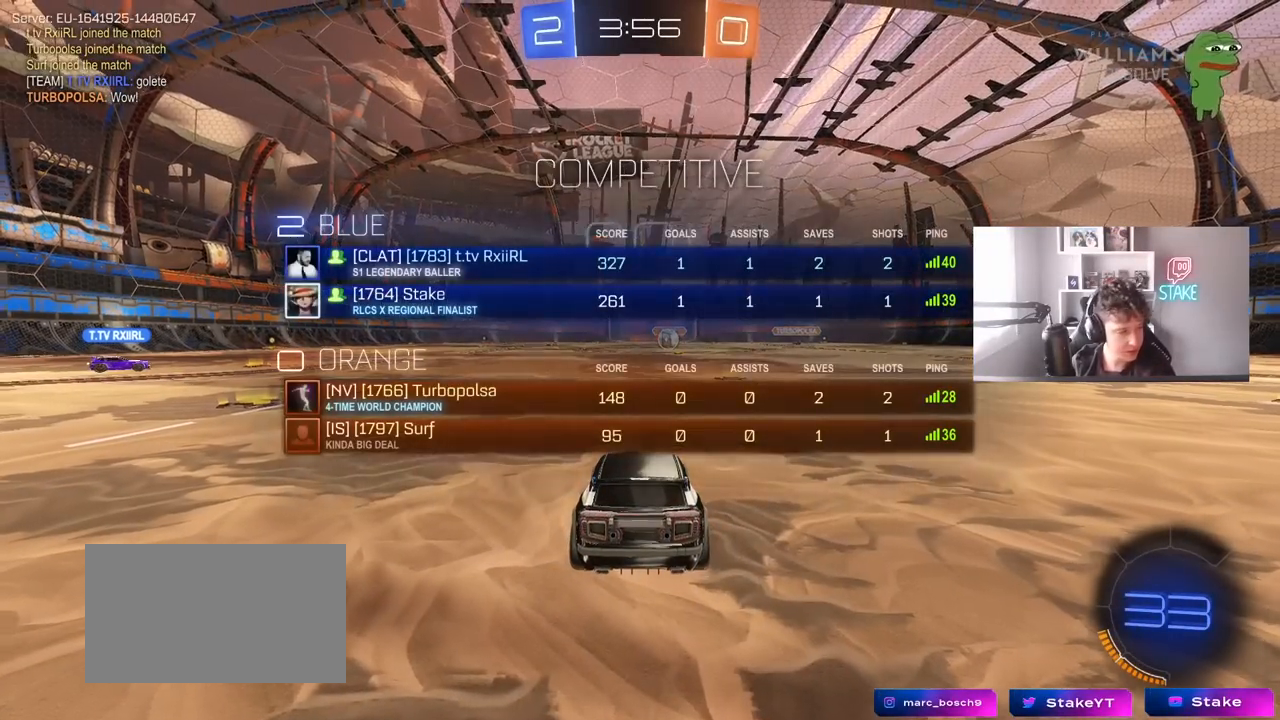
{"keys": ["space", "tab", "w"], "mouse": ["right"], "mouse_move": "still", "events": [[67, "d", "down"], [67, "mouse_left", "down"], [150, "d", "up"], [250, "mouse_right", "down"], [350, "mouse_right", "up"], [400, "mouse_right", "down"], [400, "space", "down"], [483, "mouse_left", "up"]]}
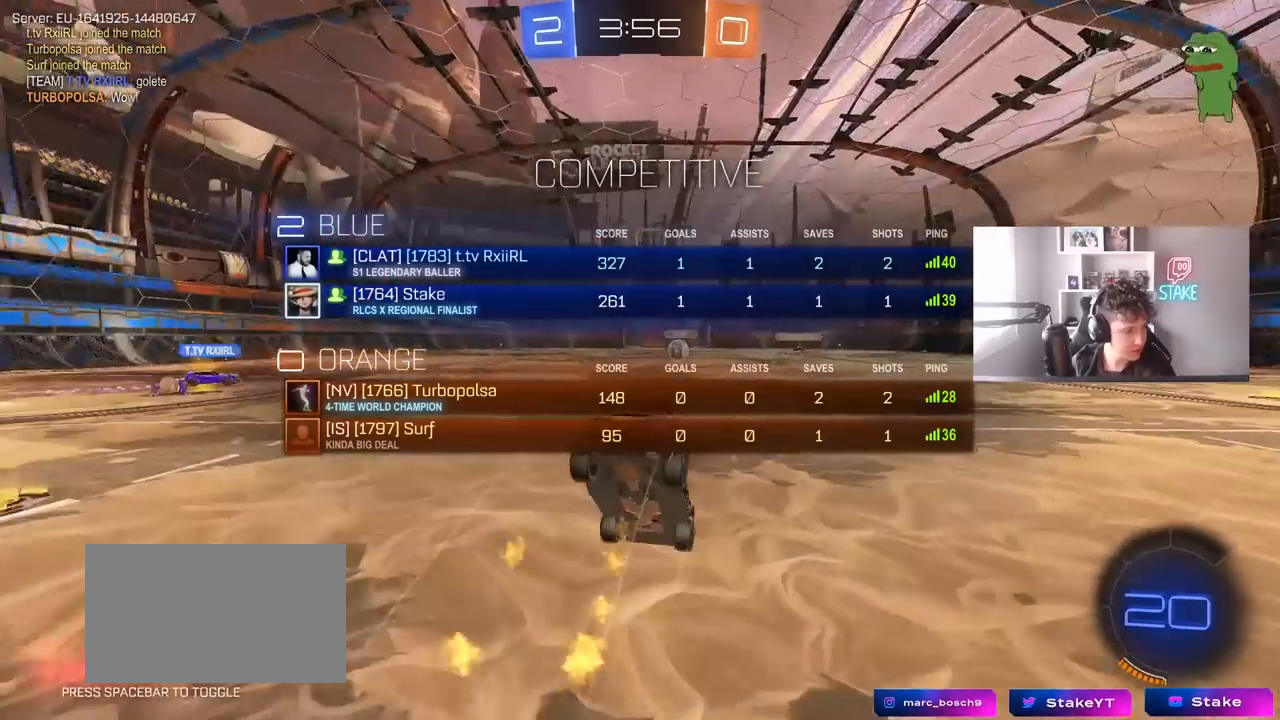
{"keys": [], "mouse": [], "mouse_move": "still", "events": [[33, "mouse_right", "up"], [33, "space", "up"], [317, "tab", "up"], [367, "w", "up"]]}
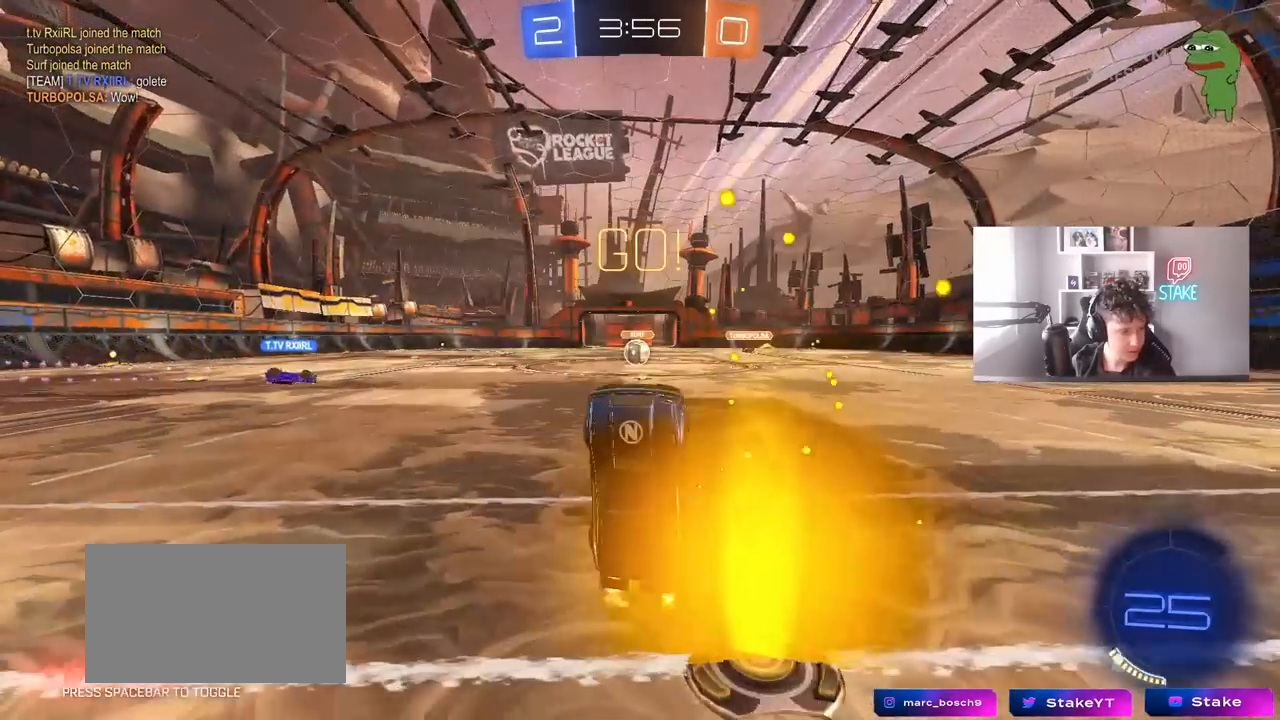
{"keys": ["a", "w"], "mouse": [], "mouse_move": "still", "events": [[433, "a", "down"], [433, "w", "down"]]}
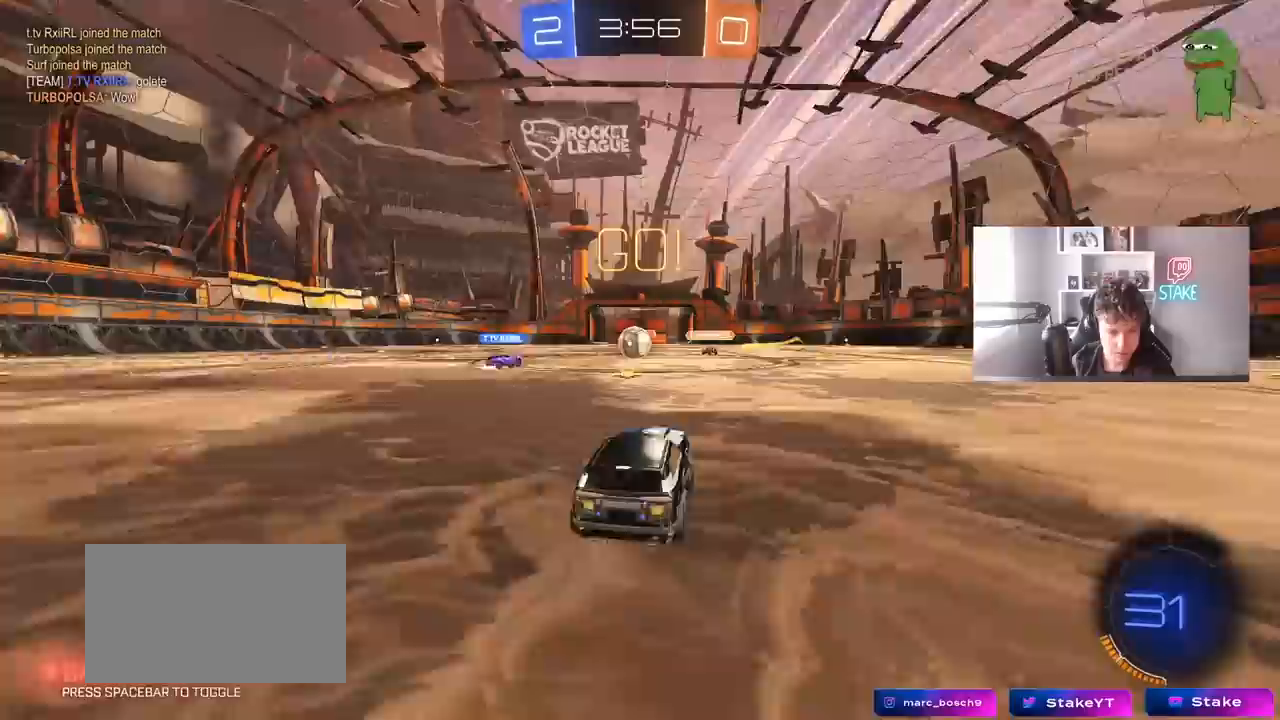
{"keys": ["a", "w"], "mouse": ["left"], "mouse_move": "still", "events": [[67, "a", "up"], [350, "a", "down"], [483, "mouse_left", "down"]]}
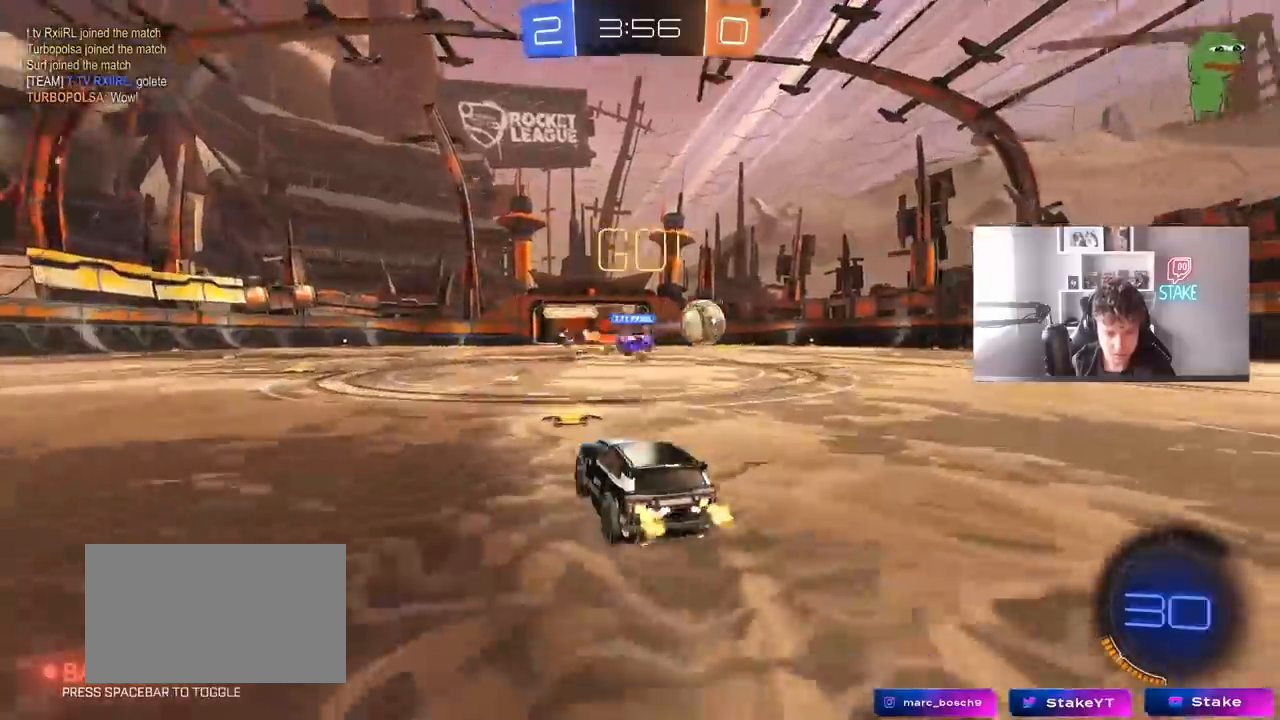
{"keys": ["d", "w"], "mouse": [], "mouse_move": "still", "events": [[33, "a", "up"], [33, "d", "down"], [83, "mouse_left", "up"], [83, "shift", "down"], [217, "shift", "up"], [367, "shift", "down"], [450, "shift", "up"]]}
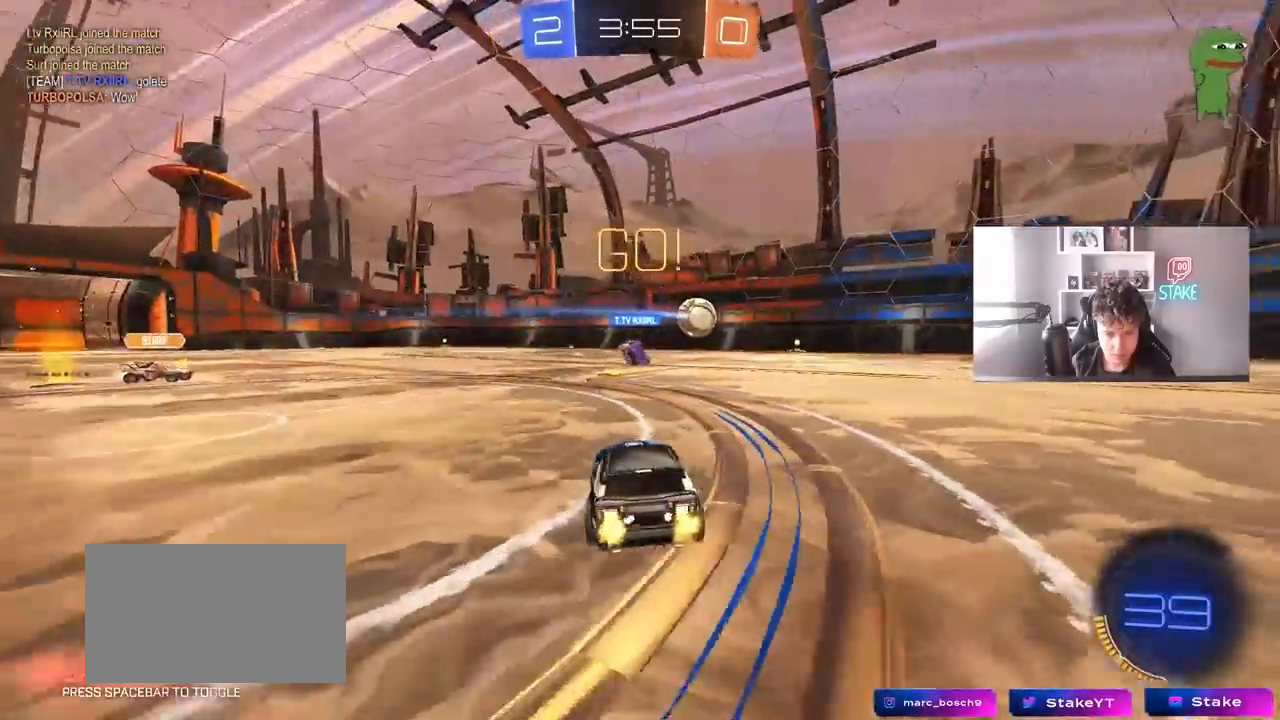
{"keys": ["w"], "mouse": ["left"], "mouse_move": "still", "events": [[183, "mouse_left", "down"], [467, "d", "up"]]}
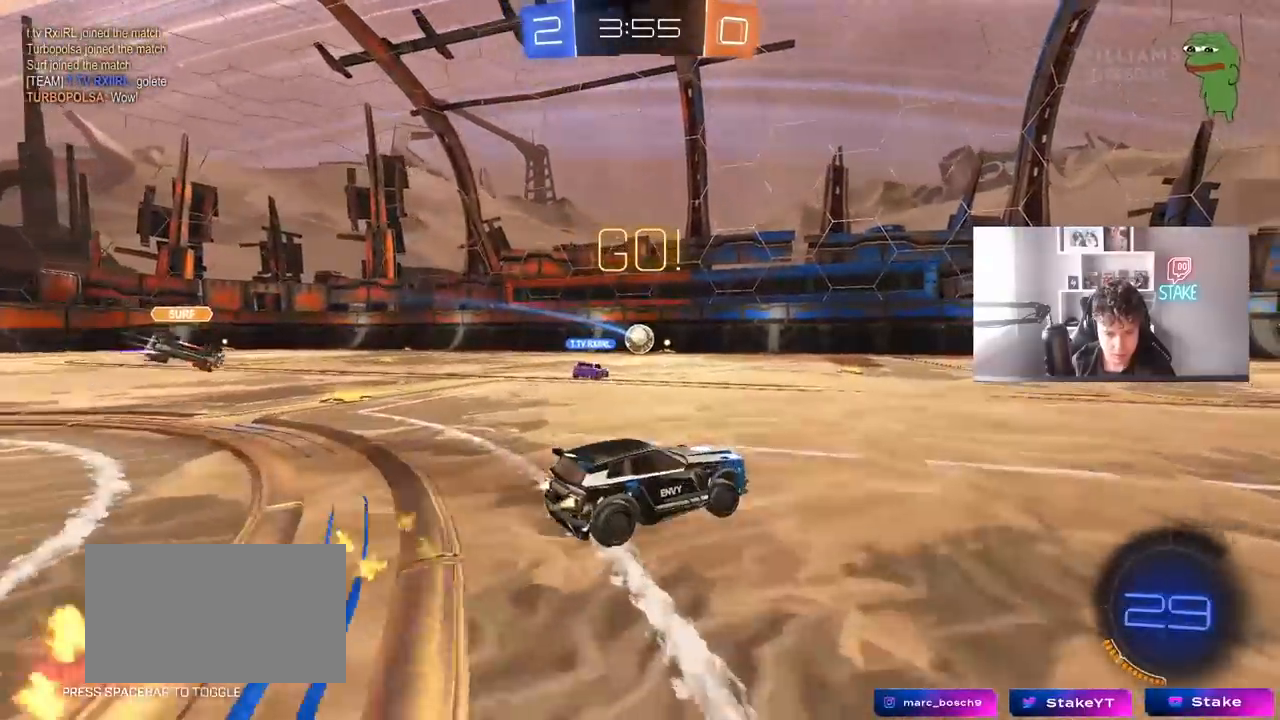
{"keys": ["d", "shift"], "mouse": ["left"], "mouse_move": "still", "events": [[17, "mouse_right", "down"], [67, "shift", "down"], [117, "d", "down"], [117, "mouse_right", "up"], [167, "mouse_right", "down"], [200, "s", "down"], [200, "w", "up"], [400, "mouse_right", "up"], [483, "s", "up"]]}
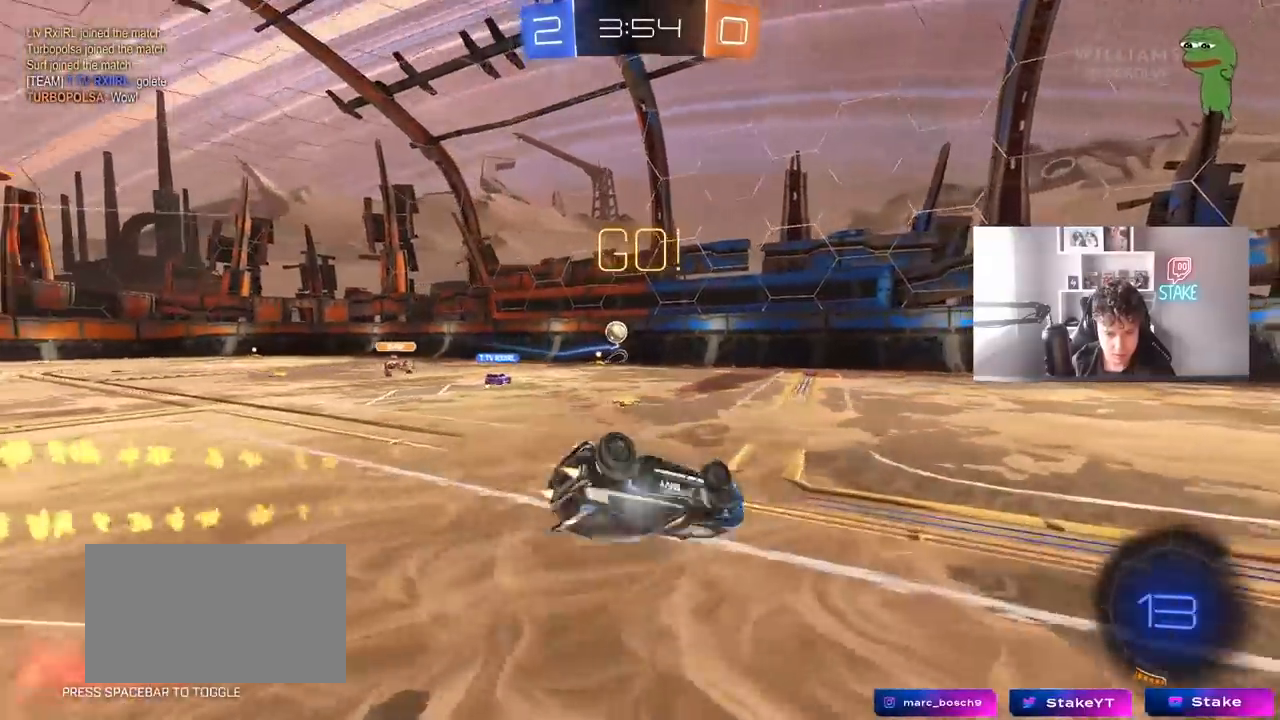
{"keys": [], "mouse": [], "mouse_move": "still", "events": [[83, "space", "down"], [133, "s", "down"], [183, "mouse_left", "up"], [267, "space", "up"], [367, "s", "up"], [417, "d", "up"], [417, "shift", "up"]]}
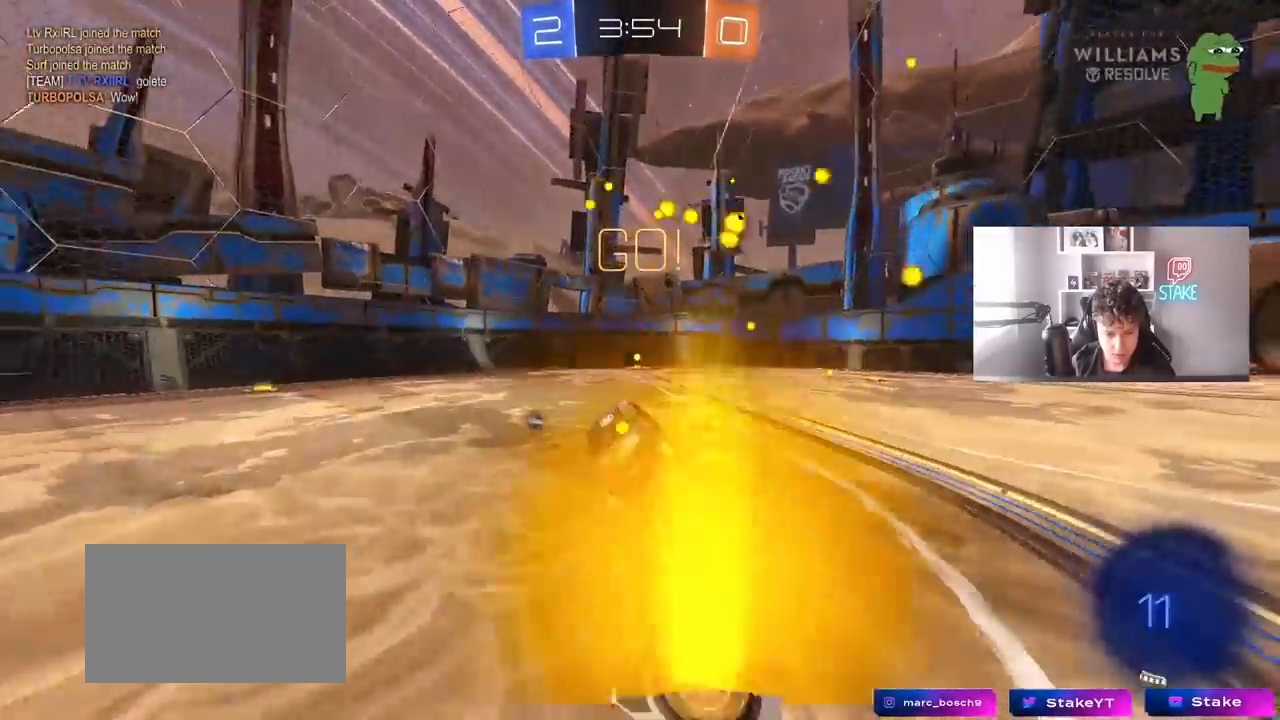
{"keys": ["d", "w"], "mouse": ["left"], "mouse_move": "still", "events": [[183, "w", "down"], [233, "a", "down"], [283, "space", "down"], [333, "a", "up"], [383, "mouse_left", "down"], [417, "d", "down"], [417, "space", "up"]]}
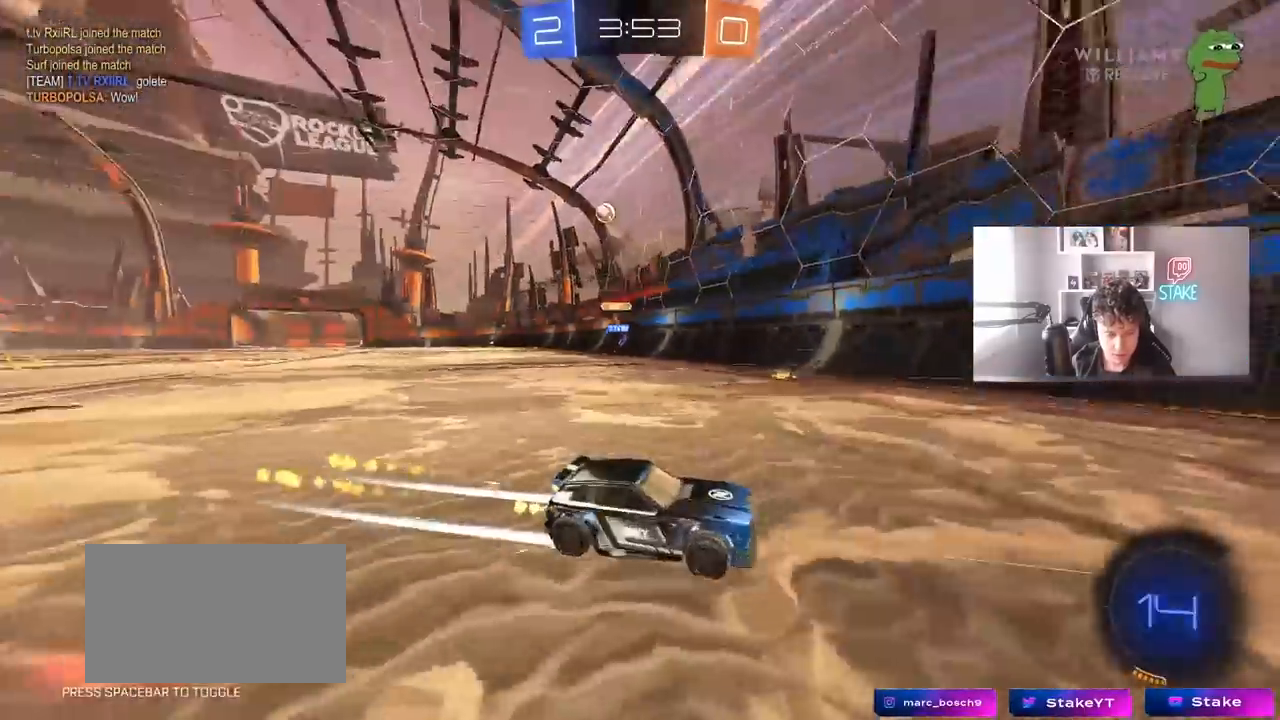
{"keys": ["d", "w"], "mouse": [], "mouse_move": "still", "events": [[17, "shift", "down"], [67, "mouse_left", "up"], [200, "shift", "up"]]}
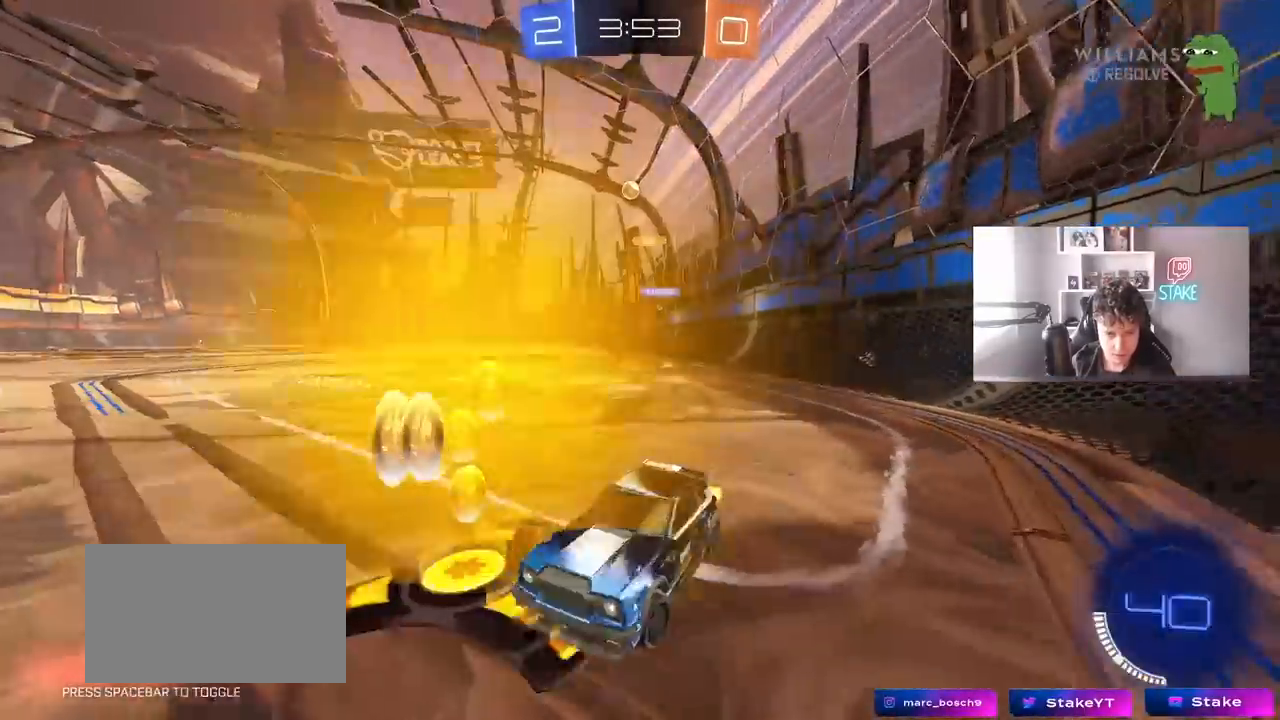
{"keys": ["d", "w"], "mouse": [], "mouse_move": "still", "events": [[267, "d", "up"], [367, "w", "up"], [450, "d", "down"], [500, "w", "down"]]}
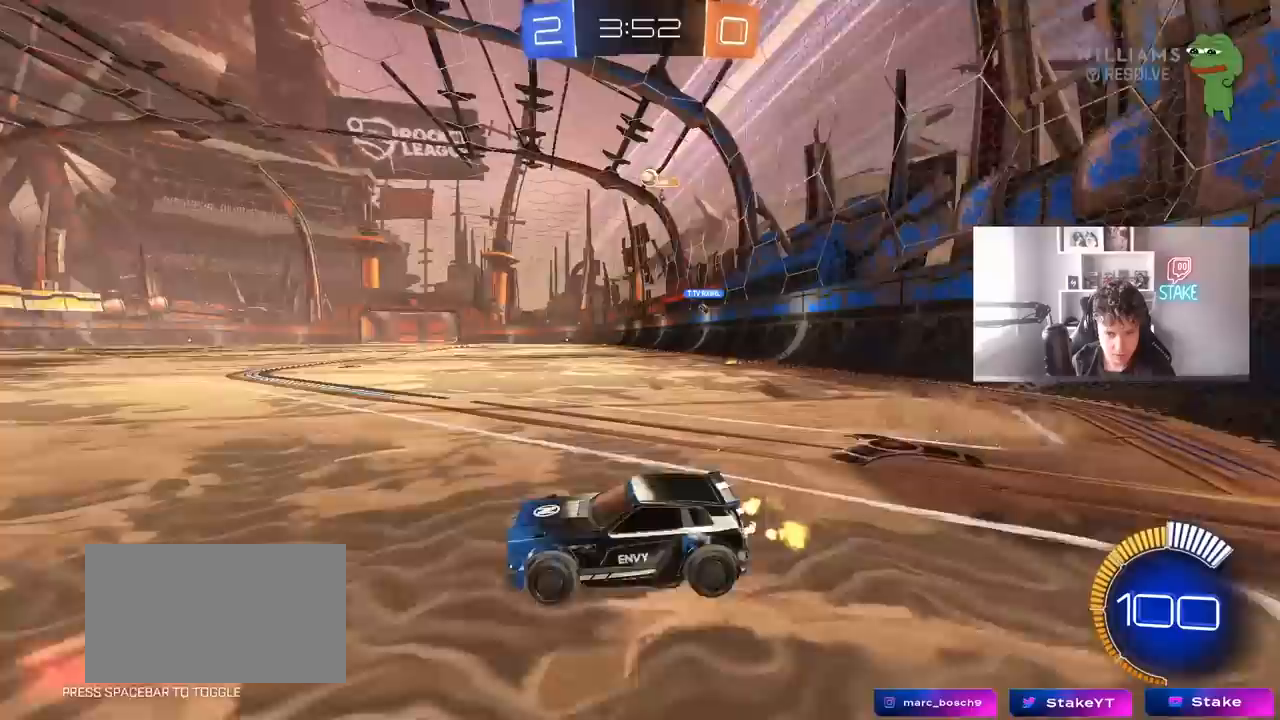
{"keys": ["d", "w"], "mouse": [], "mouse_move": "still", "events": [[150, "d", "up"], [333, "d", "down"]]}
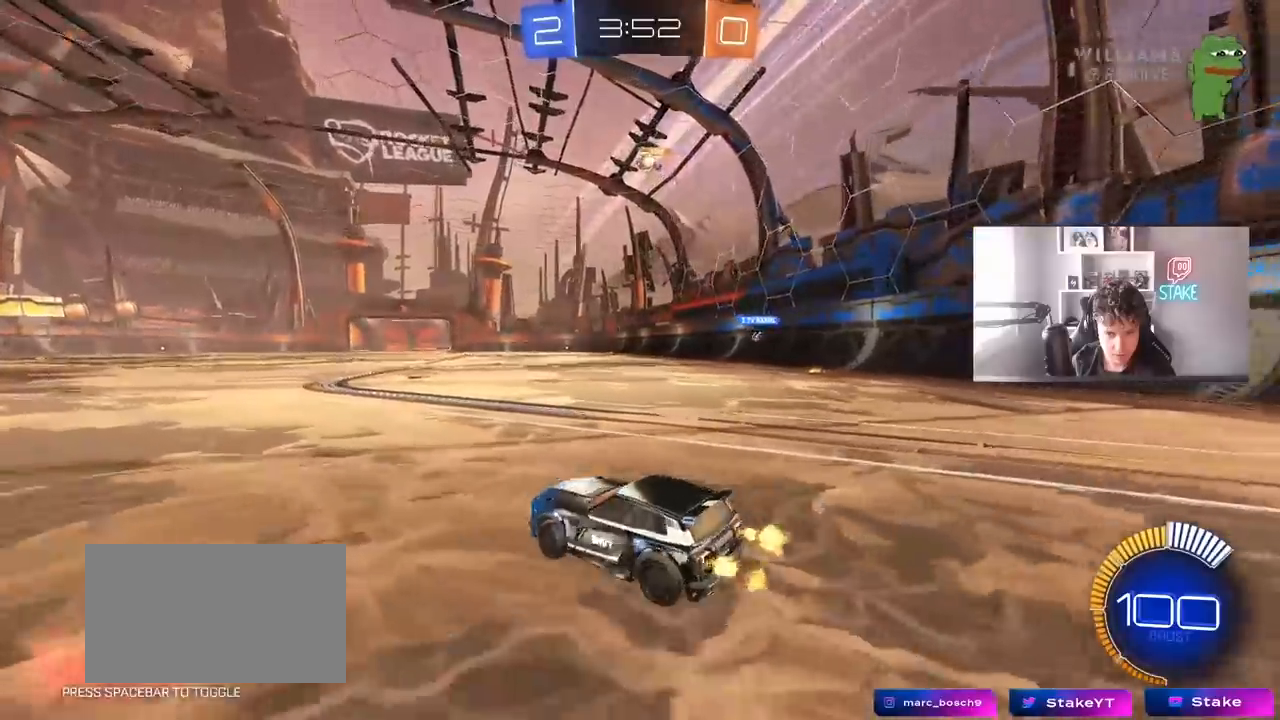
{"keys": [], "mouse": [], "mouse_move": "still", "events": [[17, "d", "up"], [67, "a", "down"], [117, "w", "up"], [200, "s", "down"], [350, "a", "up"], [350, "s", "up"]]}
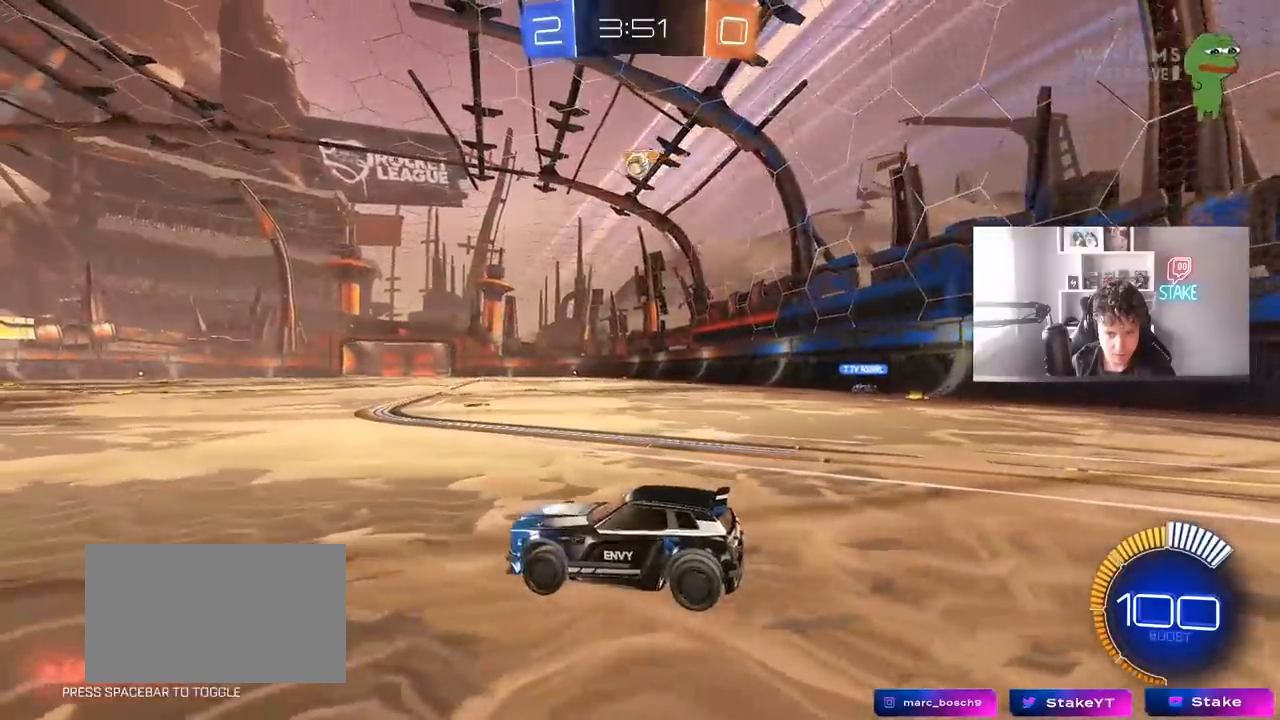
{"keys": ["d", "w"], "mouse": [], "mouse_move": "still", "events": [[317, "w", "down"], [417, "d", "down"]]}
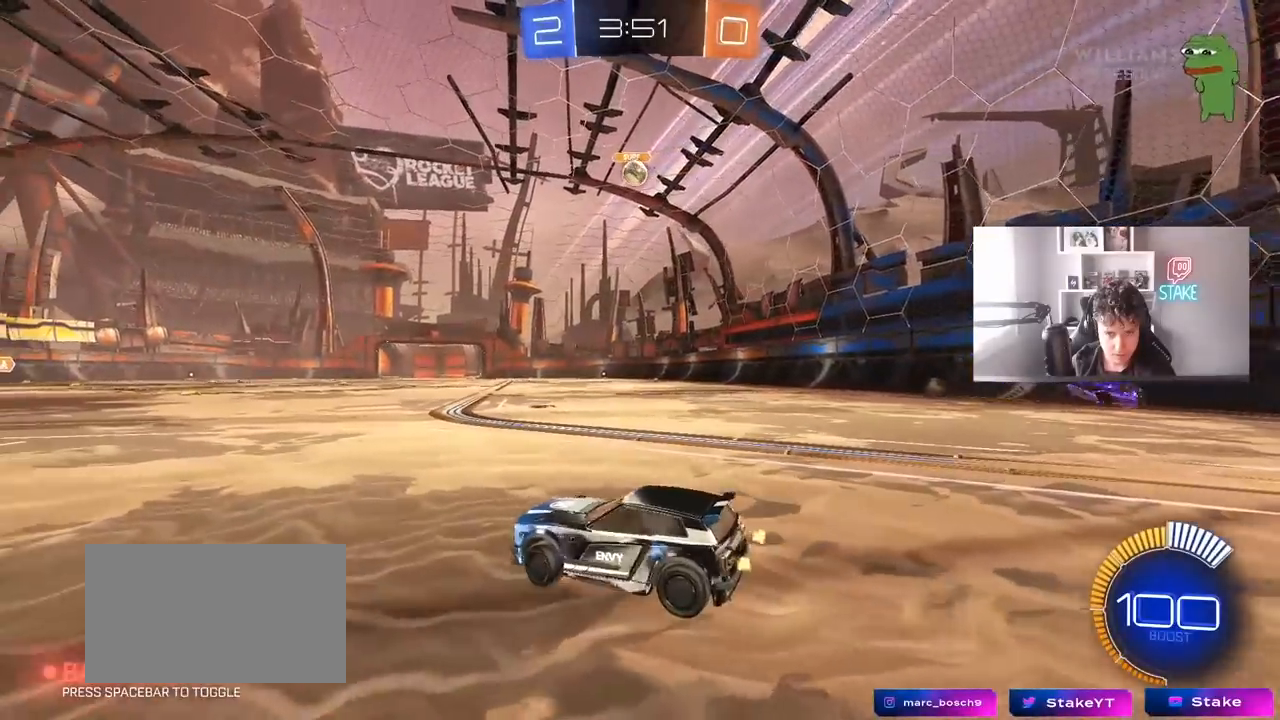
{"keys": ["a"], "mouse": [], "mouse_move": "still", "events": [[150, "d", "up"], [233, "a", "down"], [383, "w", "up"]]}
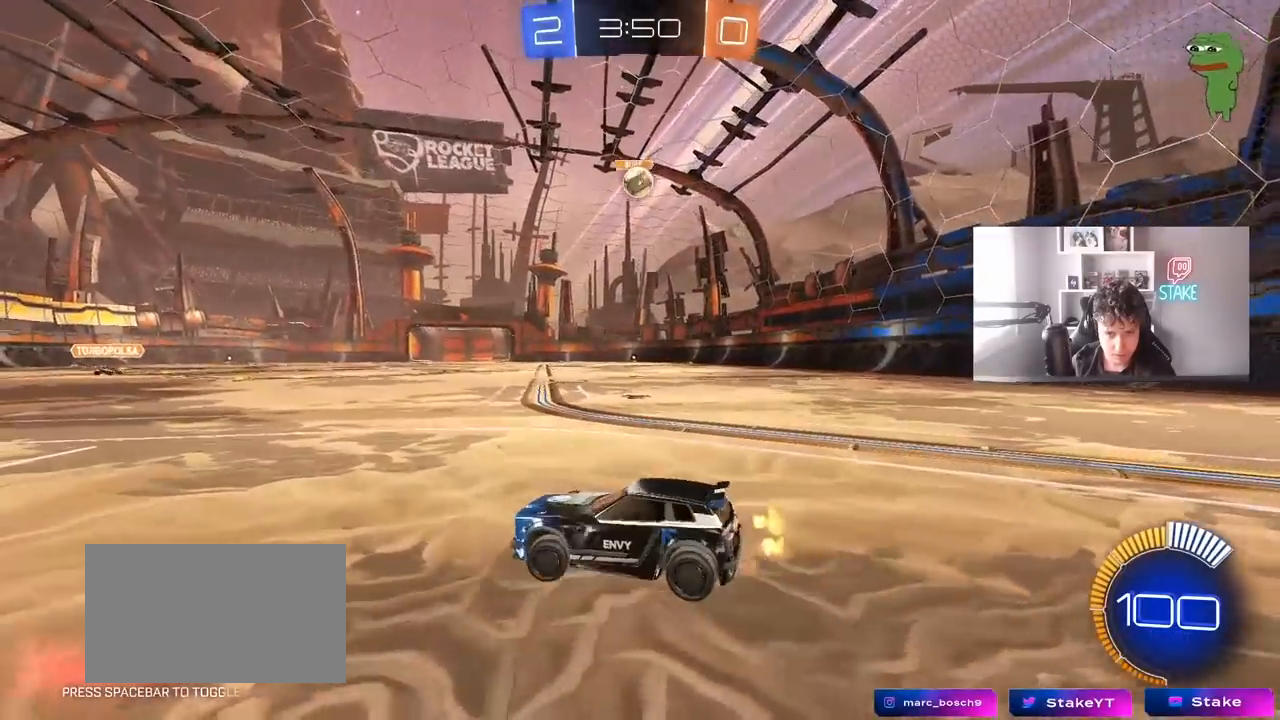
{"keys": ["a", "w"], "mouse": [], "mouse_move": "still", "events": [[400, "w", "down"]]}
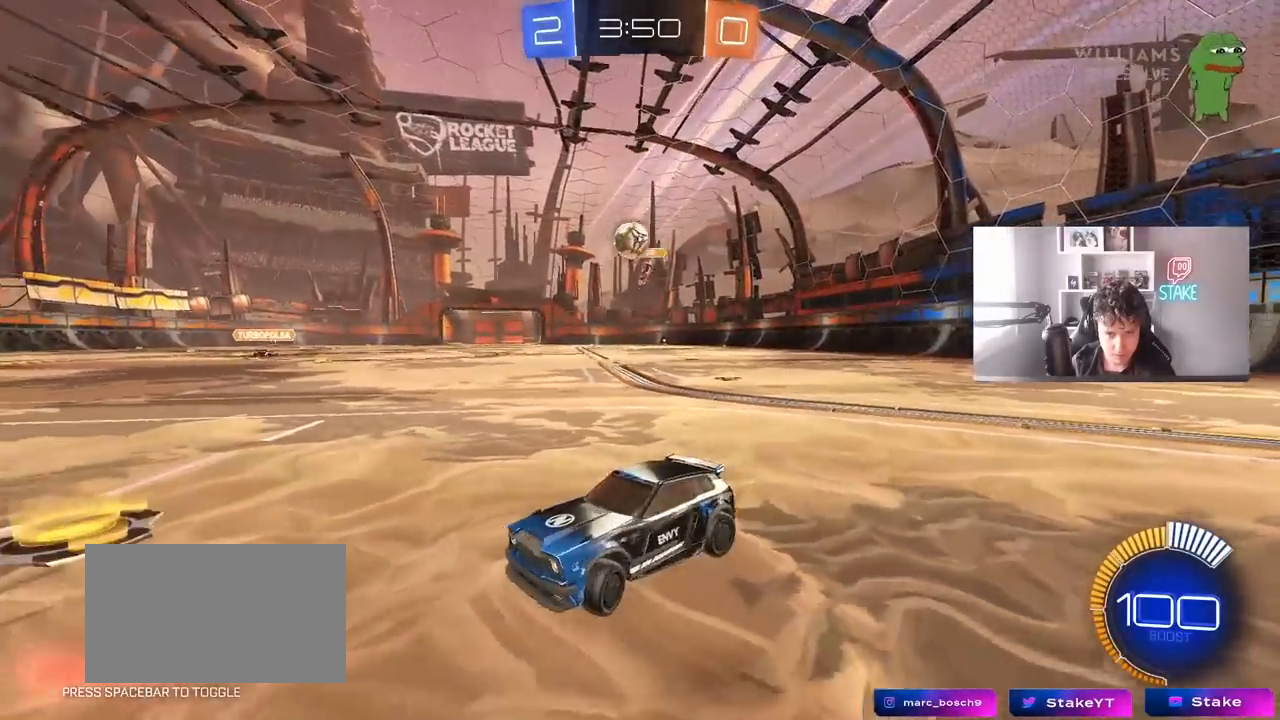
{"keys": ["d"], "mouse": [], "mouse_move": "still", "events": [[83, "a", "up"], [217, "d", "down"], [267, "shift", "down"], [417, "shift", "up"], [500, "w", "up"]]}
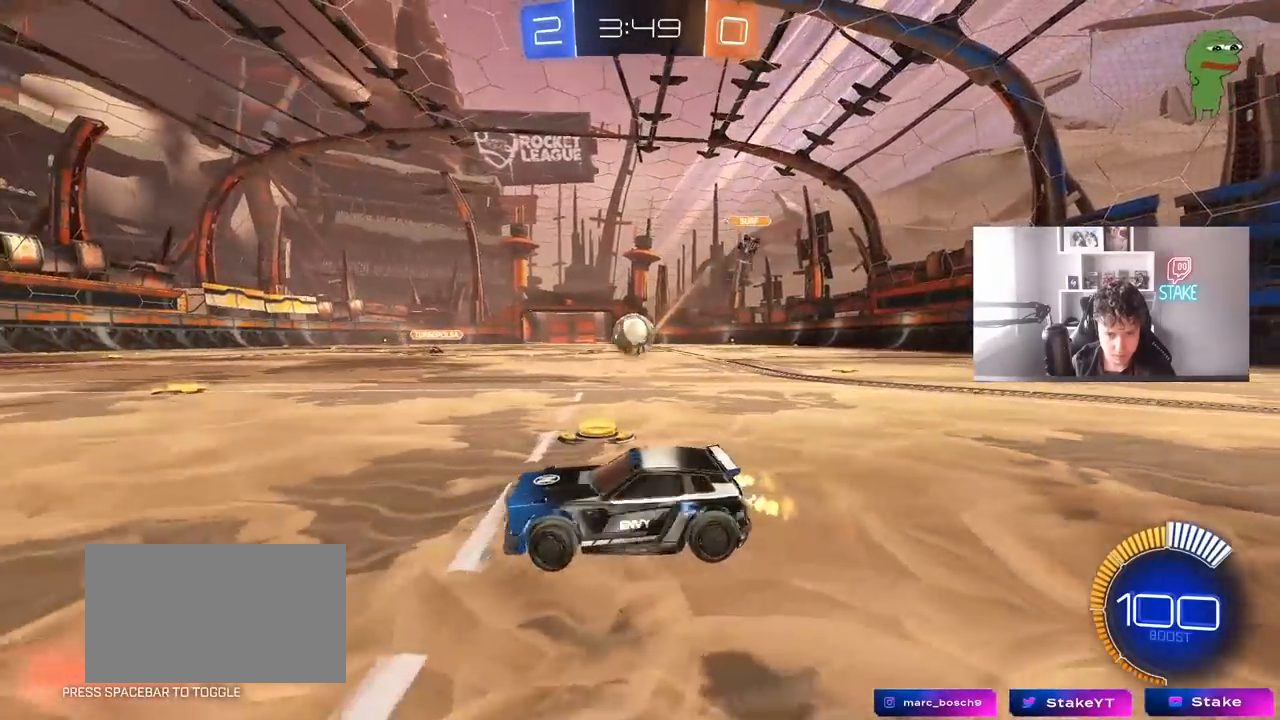
{"keys": ["a", "s"], "mouse": ["left", "right"], "mouse_move": "down-left", "events": [[50, "w", "down"], [233, "w", "up"], [267, "mouse_right", "down"], [333, "d", "up"], [333, "mouse_left", "down"], [383, "s", "down"], [433, "a", "down"]]}
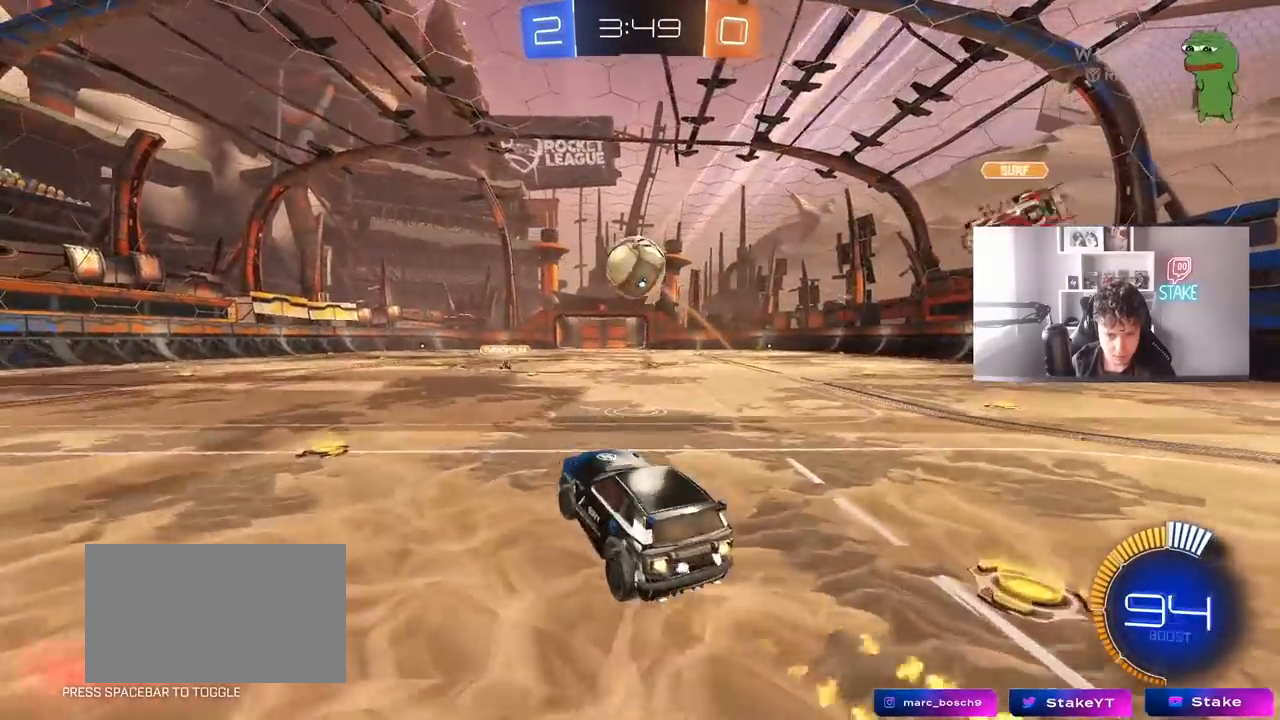
{"keys": ["a", "shift"], "mouse": ["left"], "mouse_move": "still", "events": [[17, "a", "up"], [17, "s", "up"], [117, "a", "down"], [117, "s", "down"], [117, "shift", "down"], [150, "s", "up"], [250, "a", "up"], [250, "d", "down"], [250, "mouse_right", "up"], [250, "shift", "up"], [300, "d", "up"], [300, "mouse_left", "up"], [350, "a", "down"], [350, "mouse_left", "down"], [350, "w", "down"], [433, "a", "up"], [433, "w", "up"], [483, "a", "down"], [483, "shift", "down"]]}